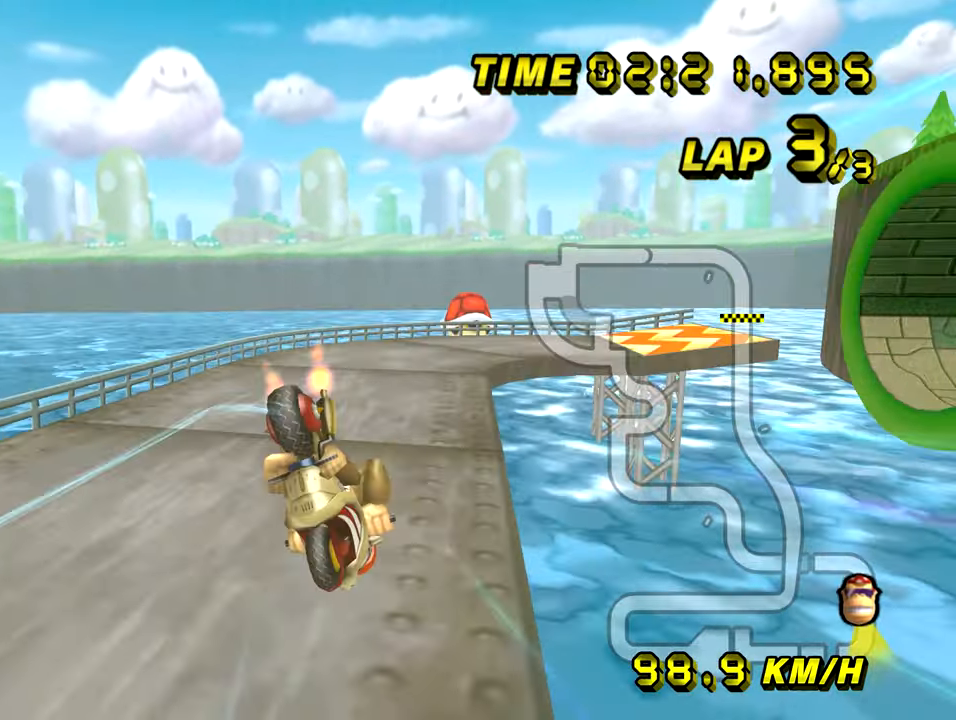
Gameplay with a controller (Nintendo layout); each line is a JSON object with the inputs held at the frame after it. "events" lists button and stick changes between this image and that frame as [ms after this image, input, new state], when the widget could be followed in between. Not read: B L3 R3 X Y Z.
{"buttons": ["A"], "left_stick": "up"}
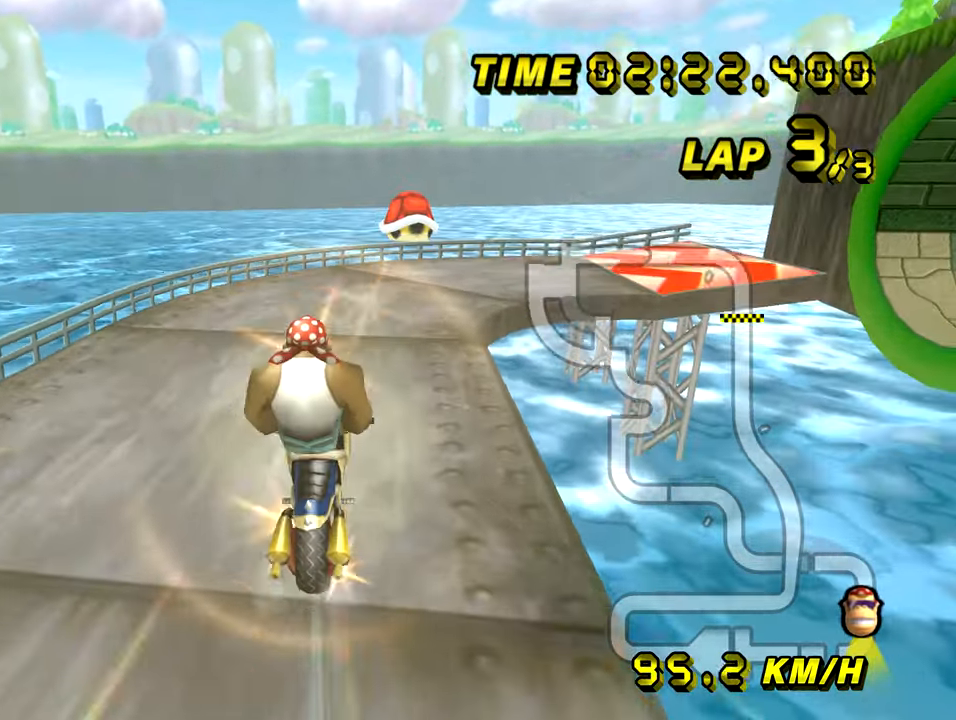
{"buttons": ["A", "R1"], "left_stick": "center", "events": [[234, "left_stick", "up-right"], [267, "R1", "down"], [367, "left_stick", "up-left"], [451, "left_stick", "center"]]}
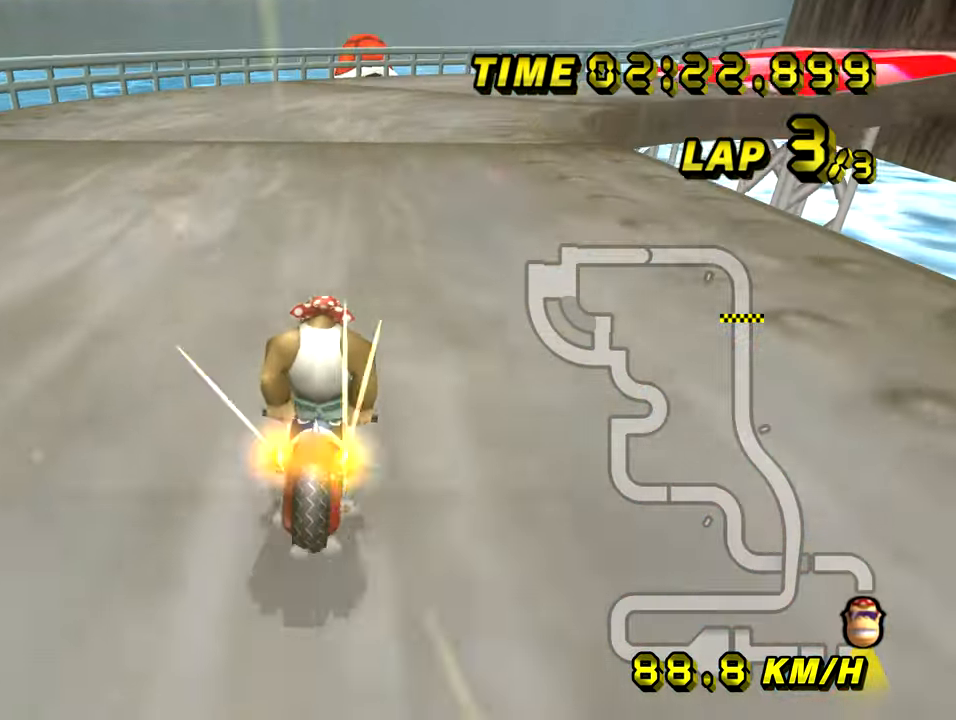
{"buttons": ["A", "R1"], "left_stick": "up", "events": [[17, "left_stick", "right"], [267, "left_stick", "up-right"], [500, "left_stick", "up"]]}
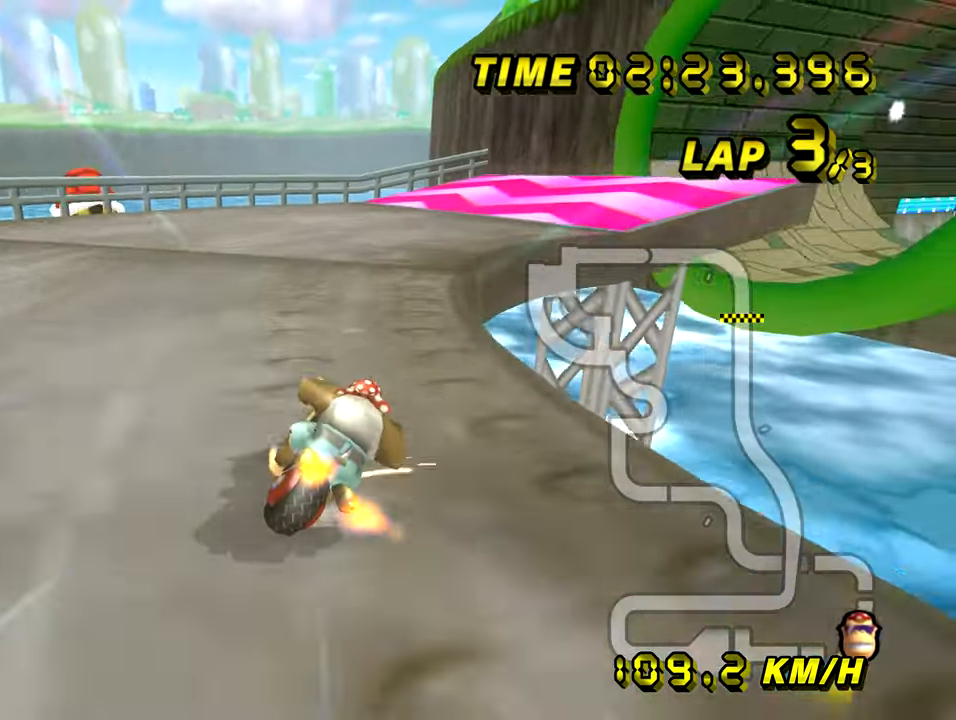
{"buttons": ["A"], "left_stick": "right", "events": [[67, "left_stick", "right"], [384, "R1", "up"], [434, "DPAD_RIGHT", "down"], [467, "DPAD_RIGHT", "up"]]}
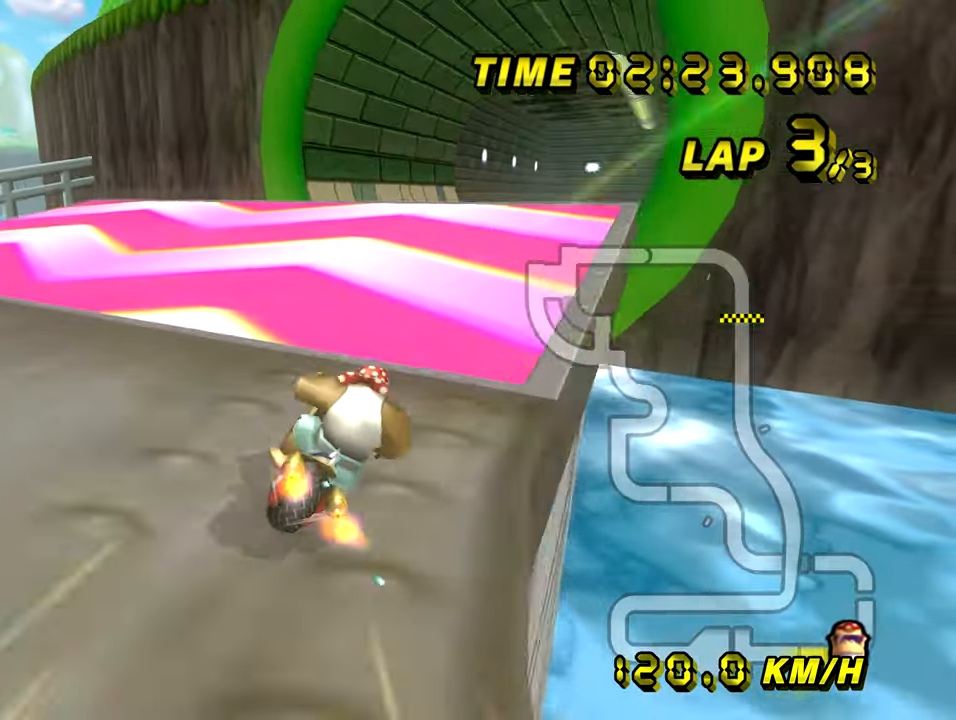
{"buttons": ["A", "R1"], "left_stick": "right", "events": [[33, "left_stick", "center"], [133, "left_stick", "right"], [150, "R1", "down"], [434, "DPAD_RIGHT", "down"], [467, "DPAD_RIGHT", "up"]]}
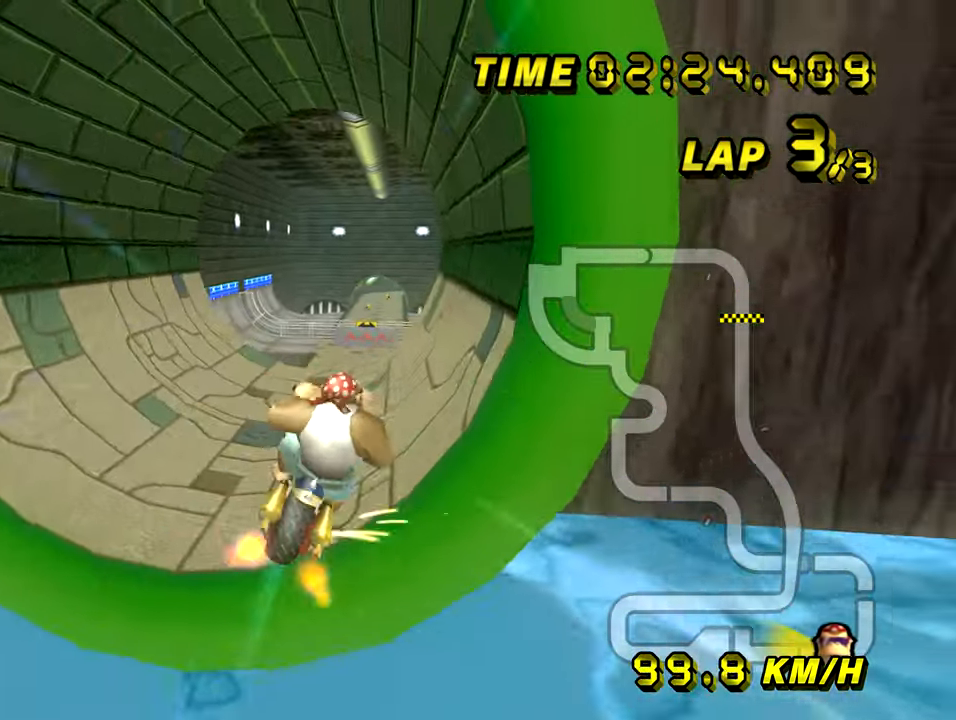
{"buttons": ["A"], "left_stick": "up", "events": [[134, "left_stick", "up-right"], [334, "left_stick", "up"], [367, "R1", "up"]]}
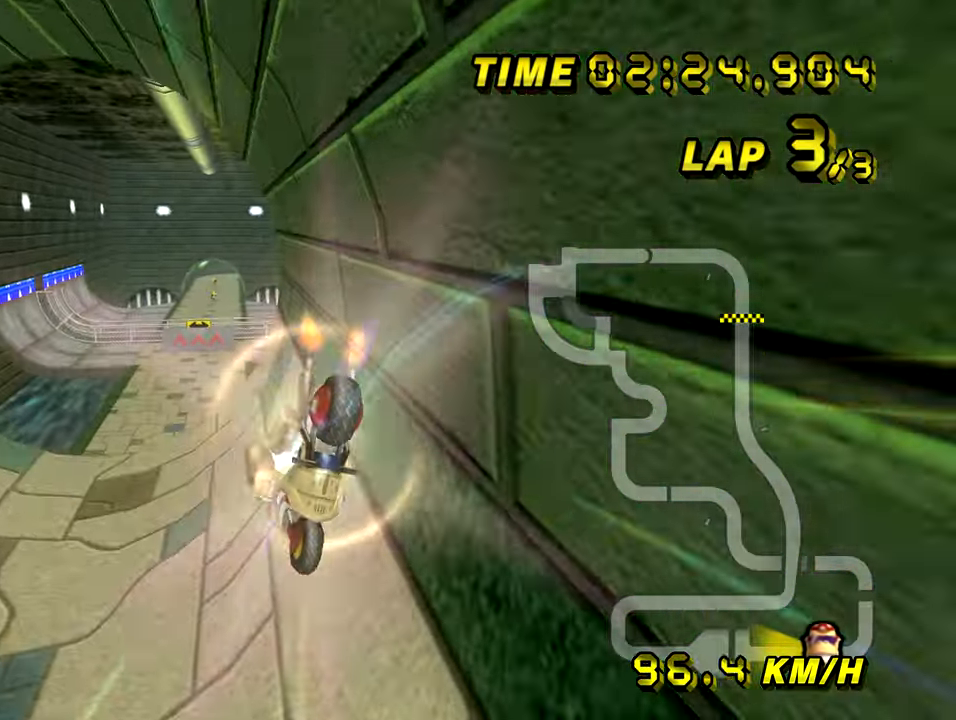
{"buttons": ["A", "R1", "DPAD_UP"], "left_stick": "right"}
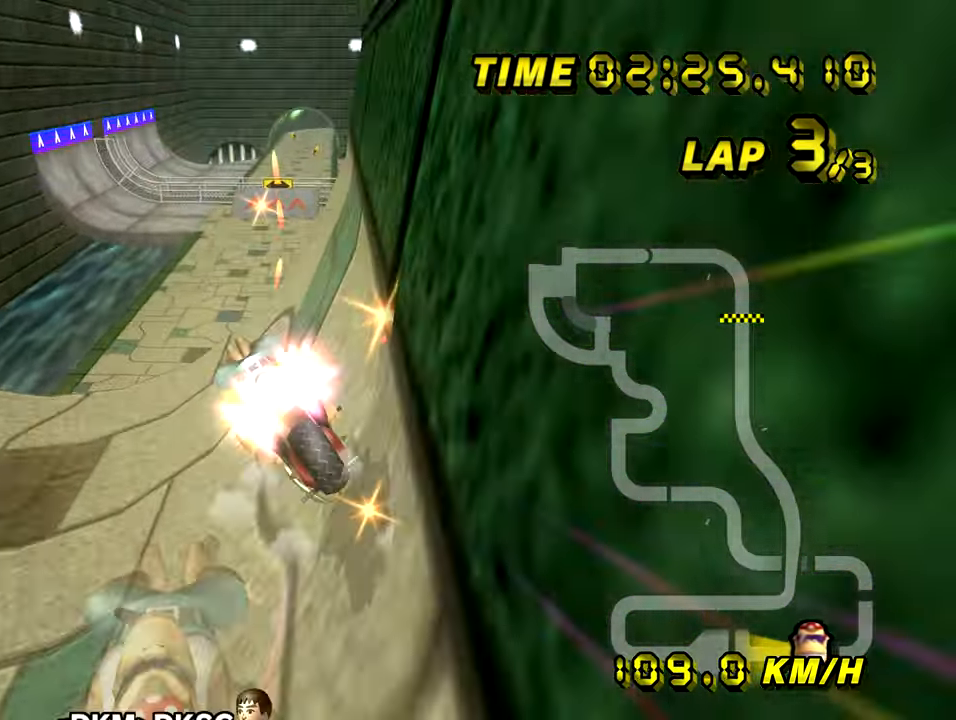
{"buttons": ["A"], "left_stick": "up-right"}
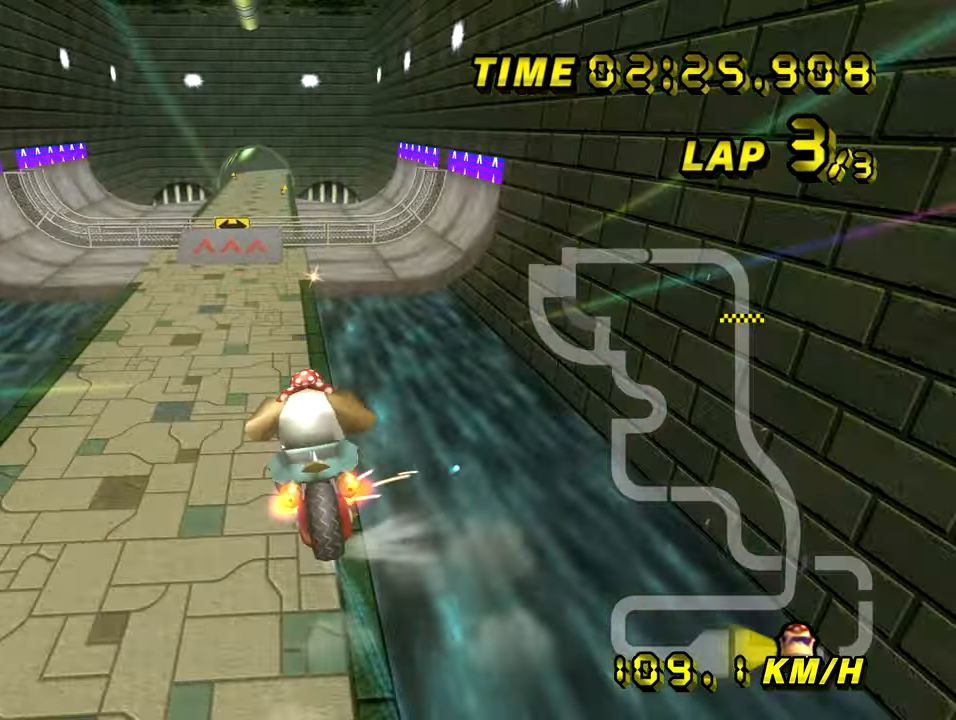
{"buttons": ["A"], "left_stick": "up", "events": [[17, "left_stick", "up"]]}
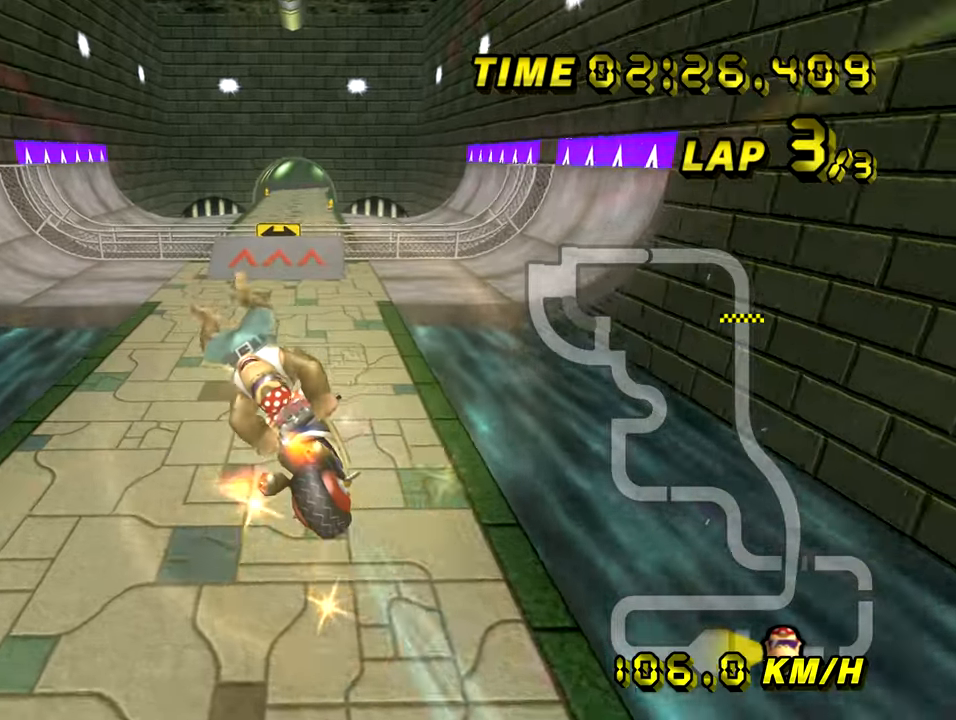
{"buttons": ["A"], "left_stick": "center", "events": [[251, "left_stick", "center"]]}
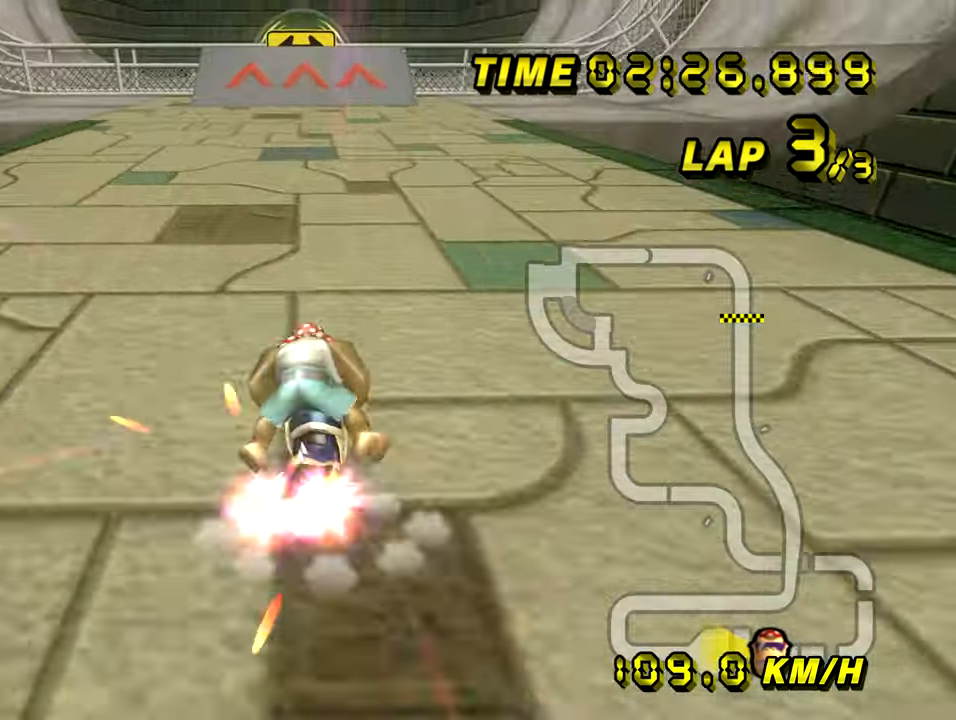
{"buttons": ["A"], "left_stick": "center", "events": [[350, "left_stick", "left"], [450, "left_stick", "center"]]}
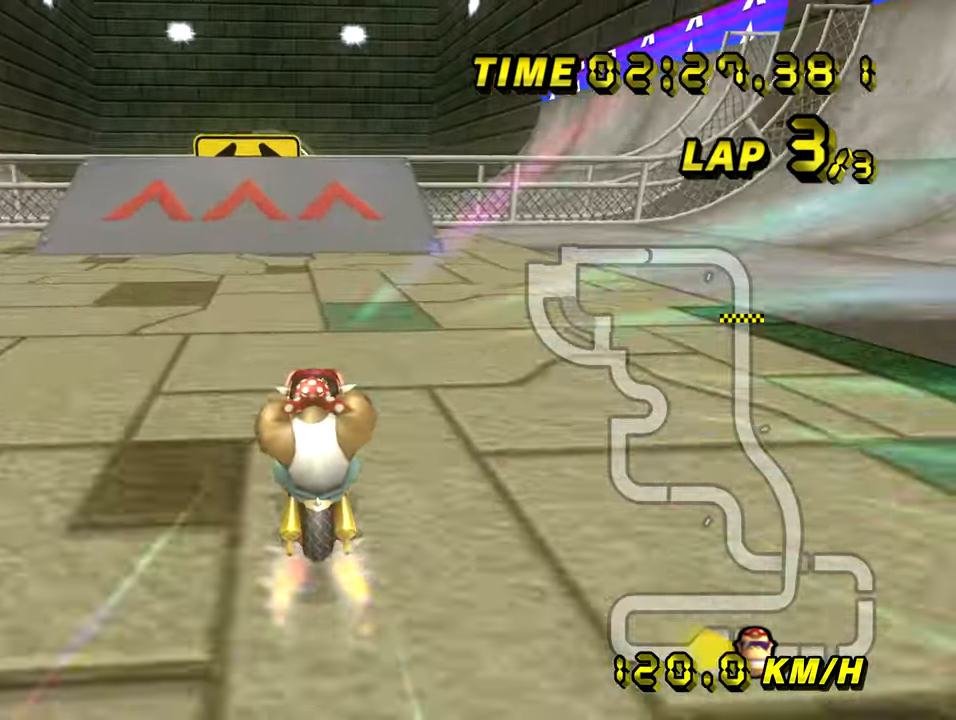
{"buttons": ["A"], "left_stick": "up", "events": [[183, "left_stick", "up"]]}
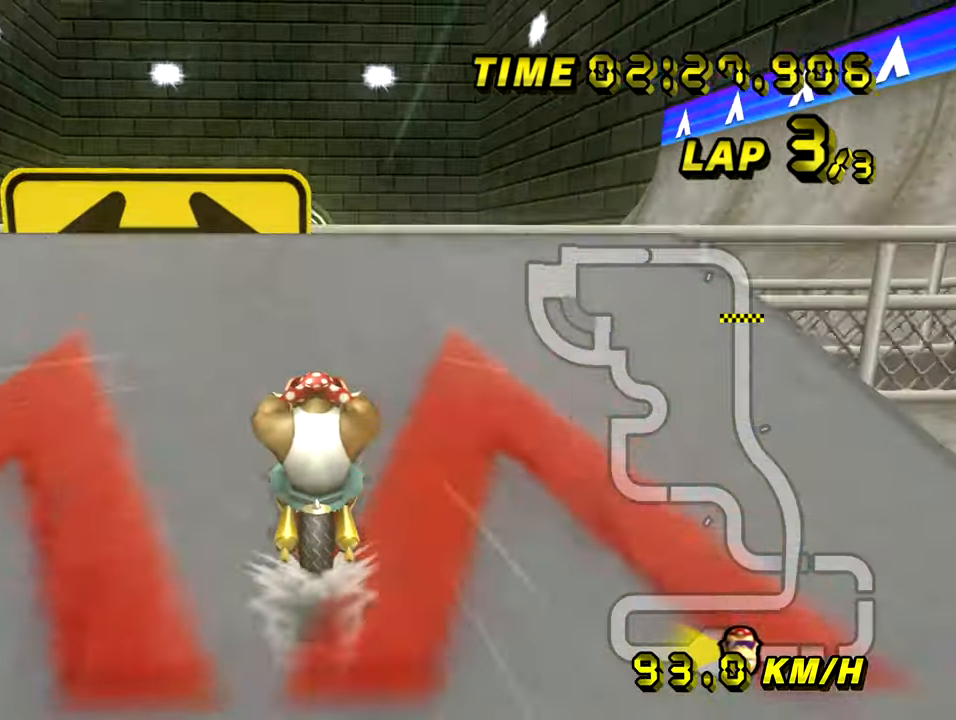
{"buttons": ["A"], "left_stick": "up", "events": []}
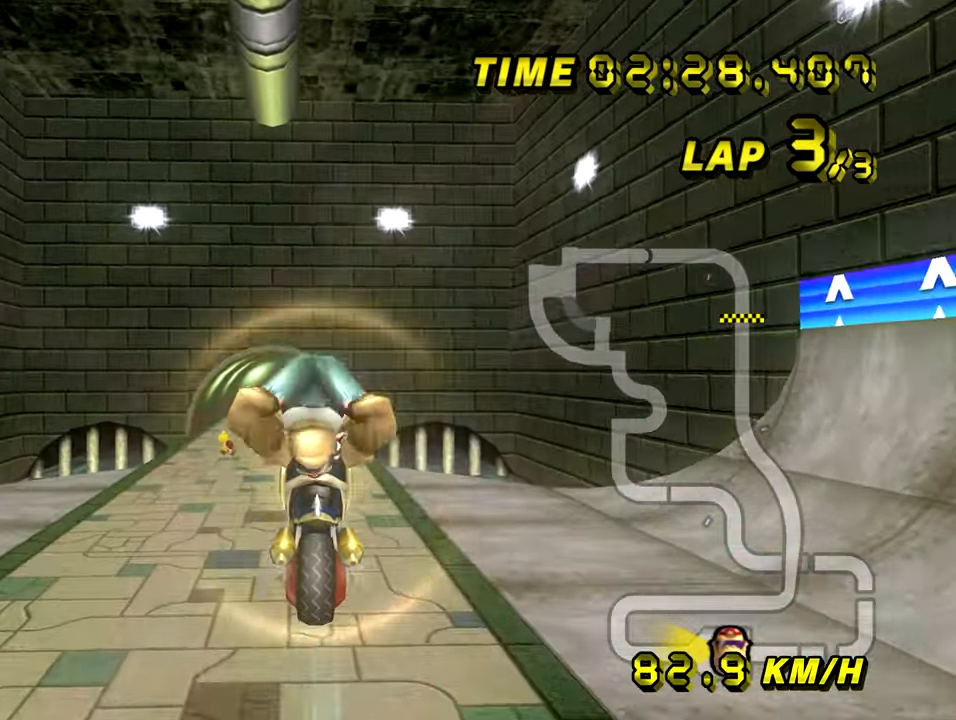
{"buttons": ["A"], "left_stick": "down", "events": [[300, "left_stick", "center"], [350, "left_stick", "down"]]}
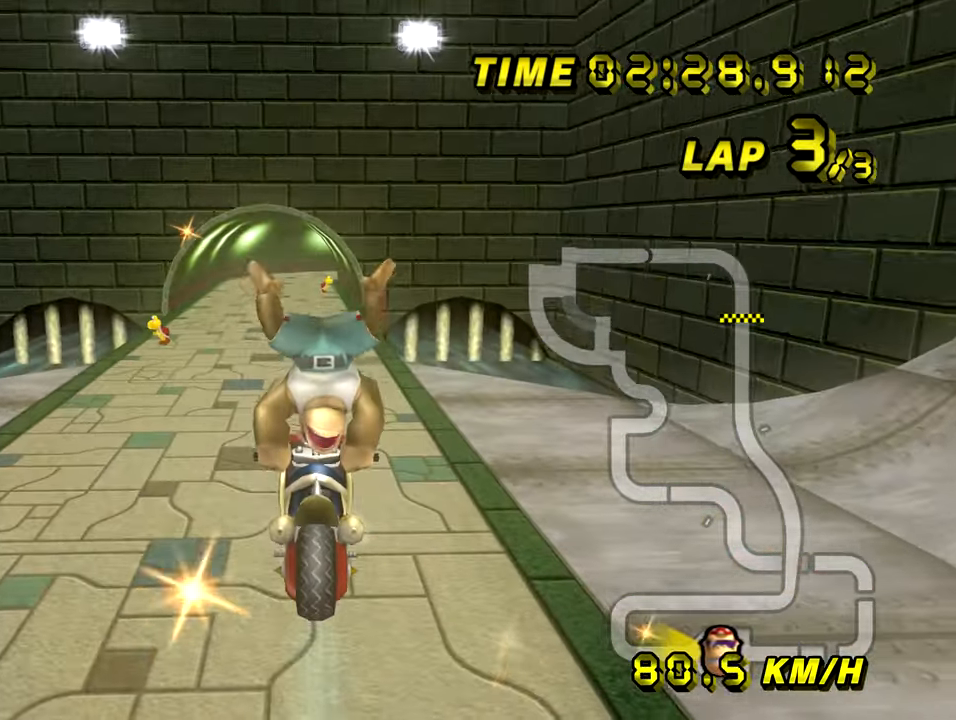
{"buttons": ["A"], "left_stick": "down", "events": []}
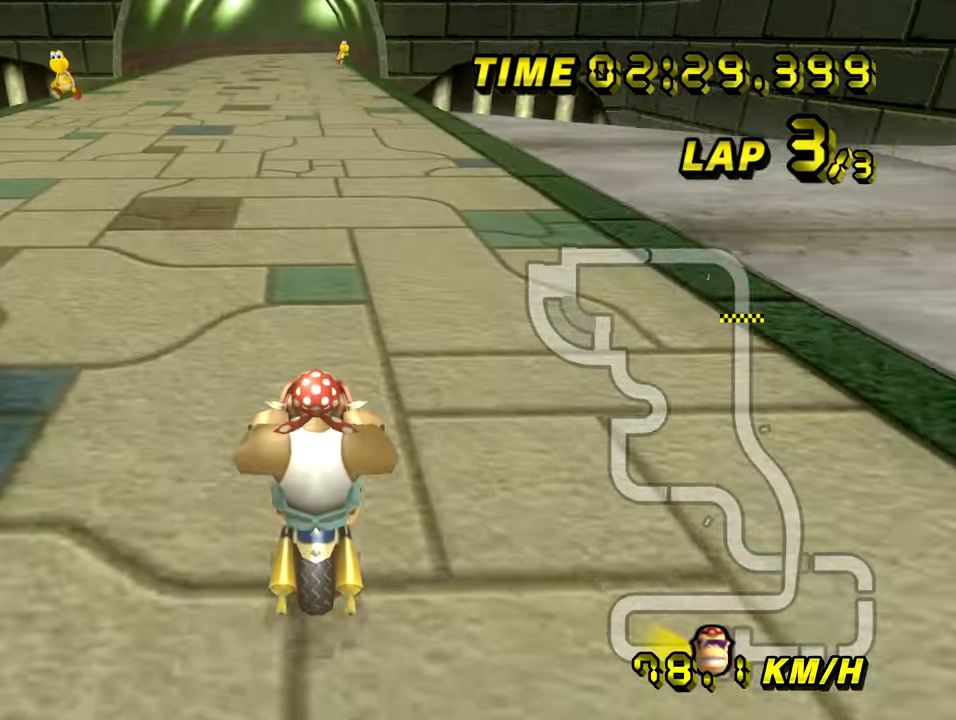
{"buttons": ["A"], "left_stick": "center", "events": [[16, "left_stick", "center"]]}
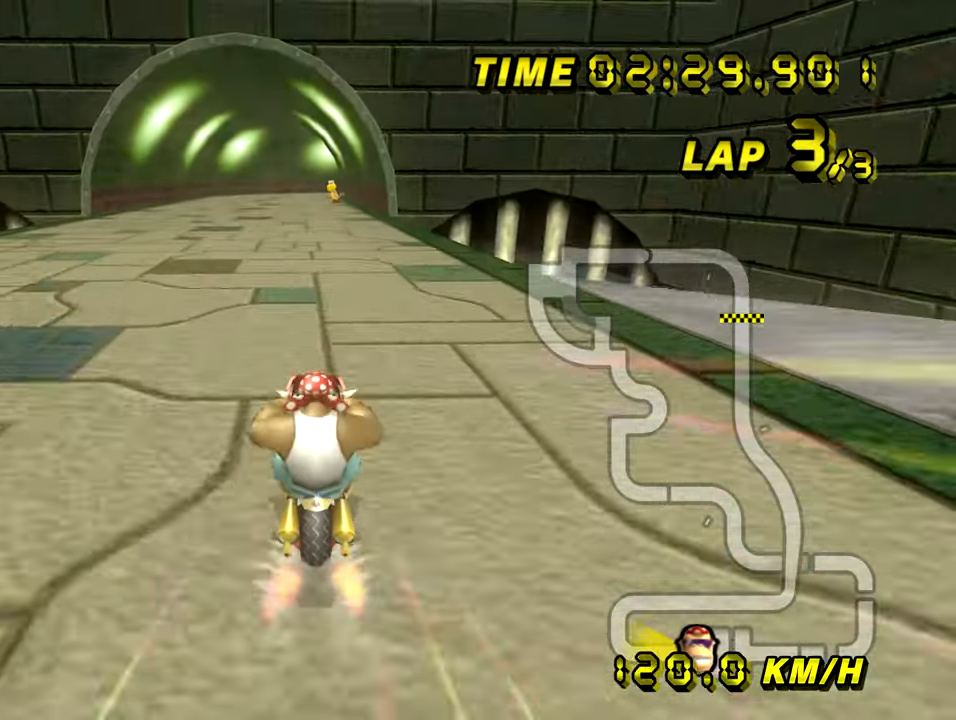
{"buttons": ["A"], "left_stick": "center", "events": []}
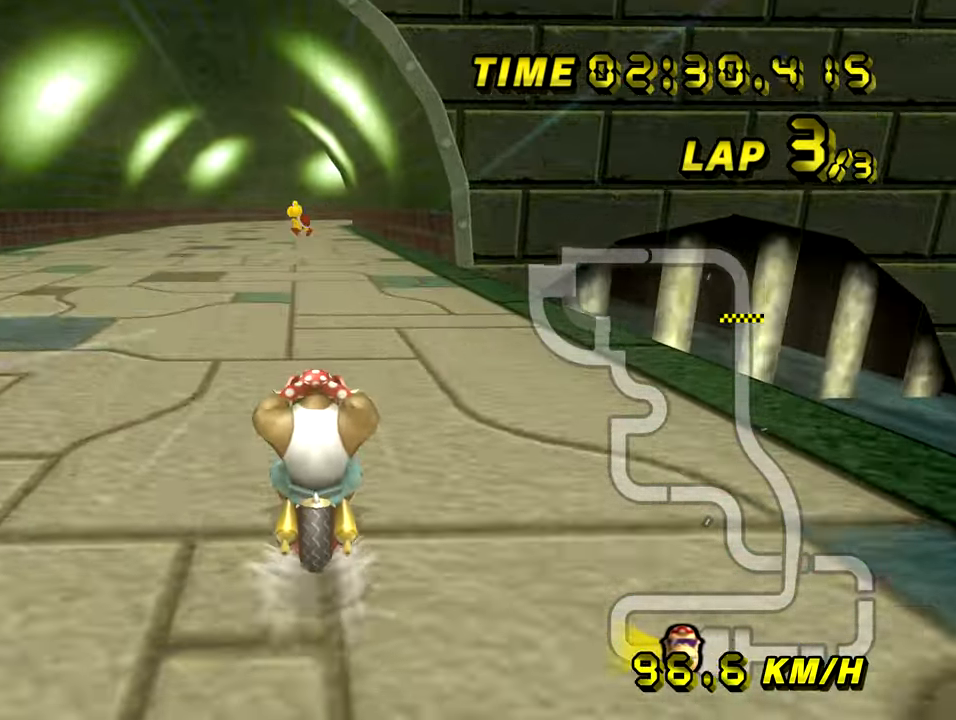
{"buttons": ["A"], "left_stick": "center", "events": []}
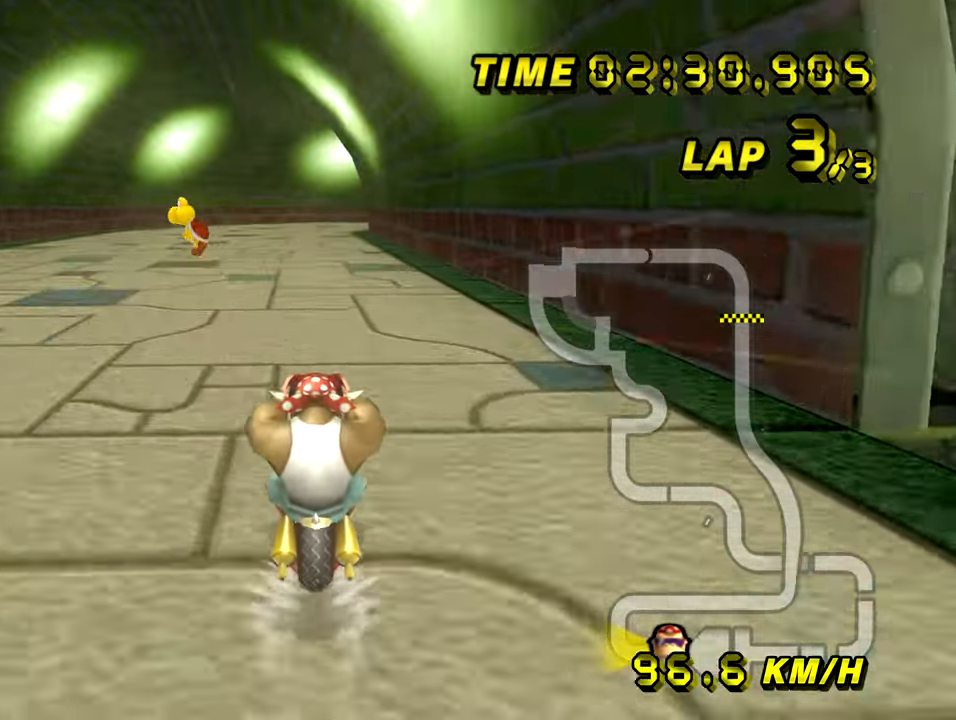
{"buttons": ["A", "DPAD_UP"], "left_stick": "center"}
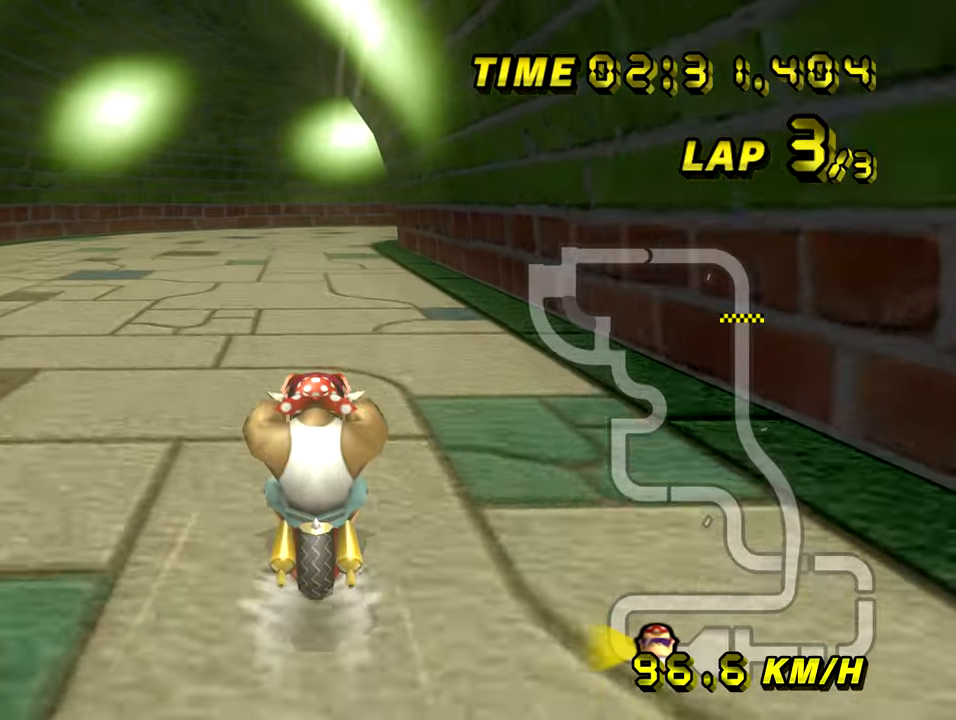
{"buttons": ["A", "R1"], "left_stick": "center"}
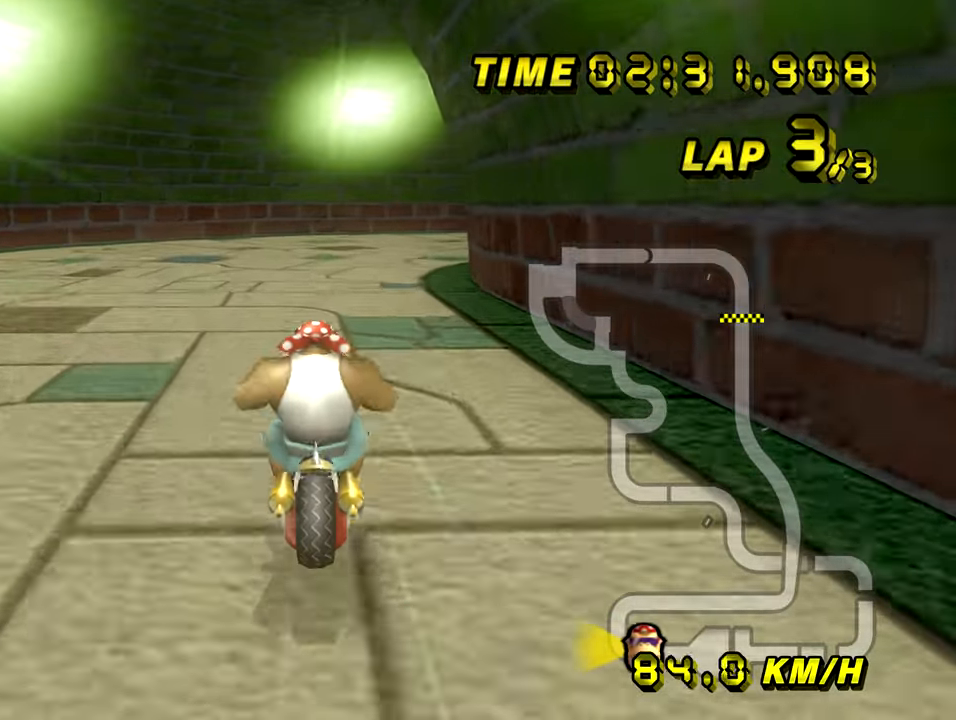
{"buttons": ["A", "R1"], "left_stick": "right", "events": [[67, "left_stick", "right"]]}
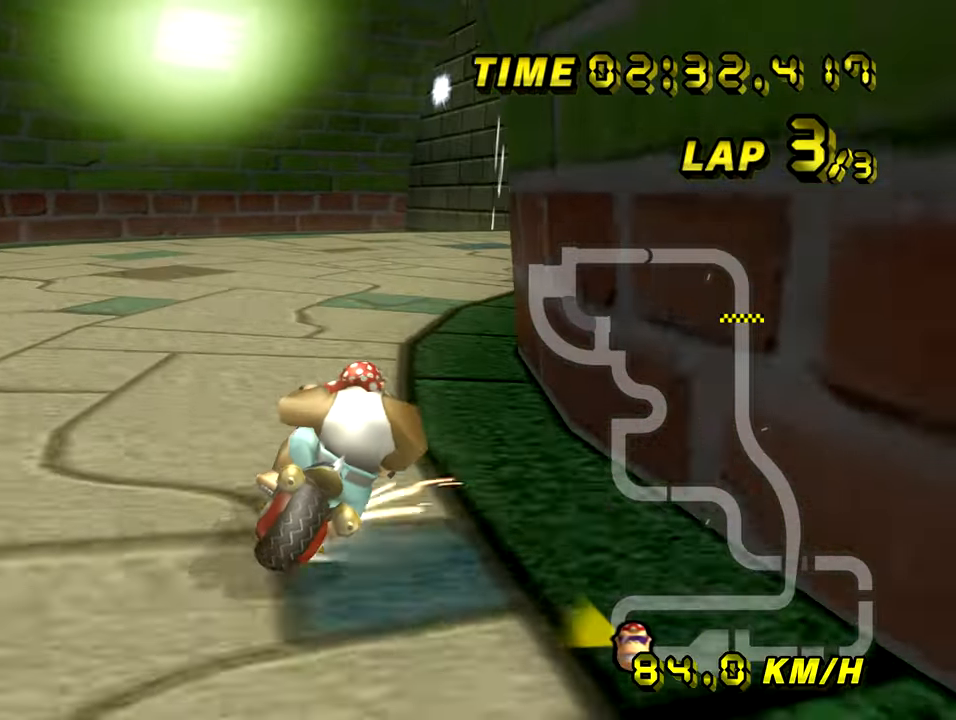
{"buttons": ["A", "R1"], "left_stick": "up-right", "events": [[317, "left_stick", "up-right"]]}
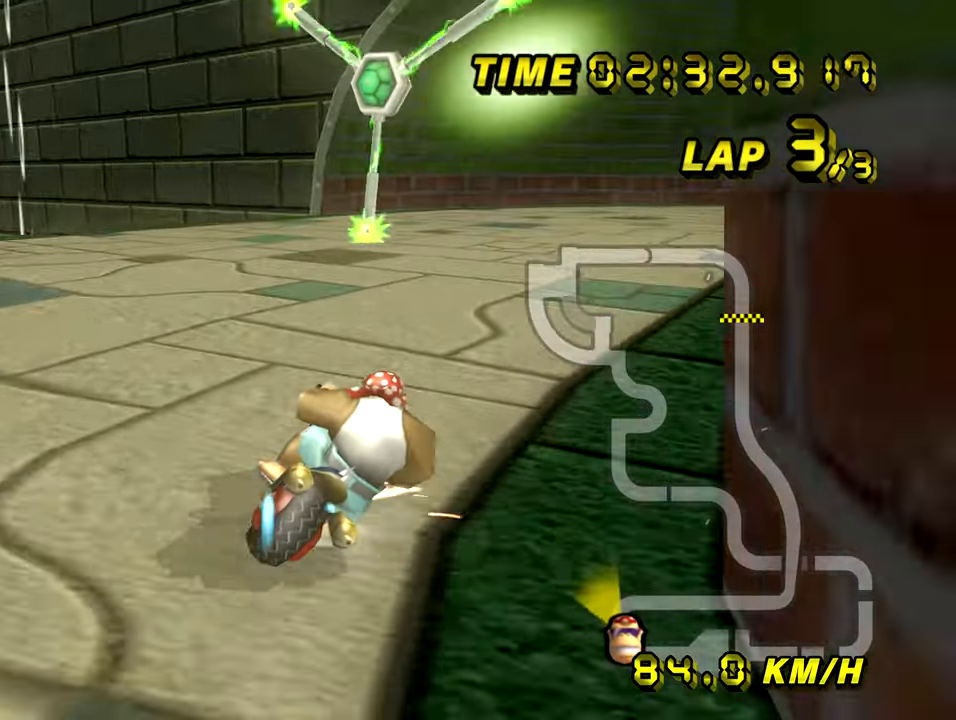
{"buttons": ["A", "R1"], "left_stick": "up-right", "events": [[84, "R1", "up"], [134, "R1", "down"]]}
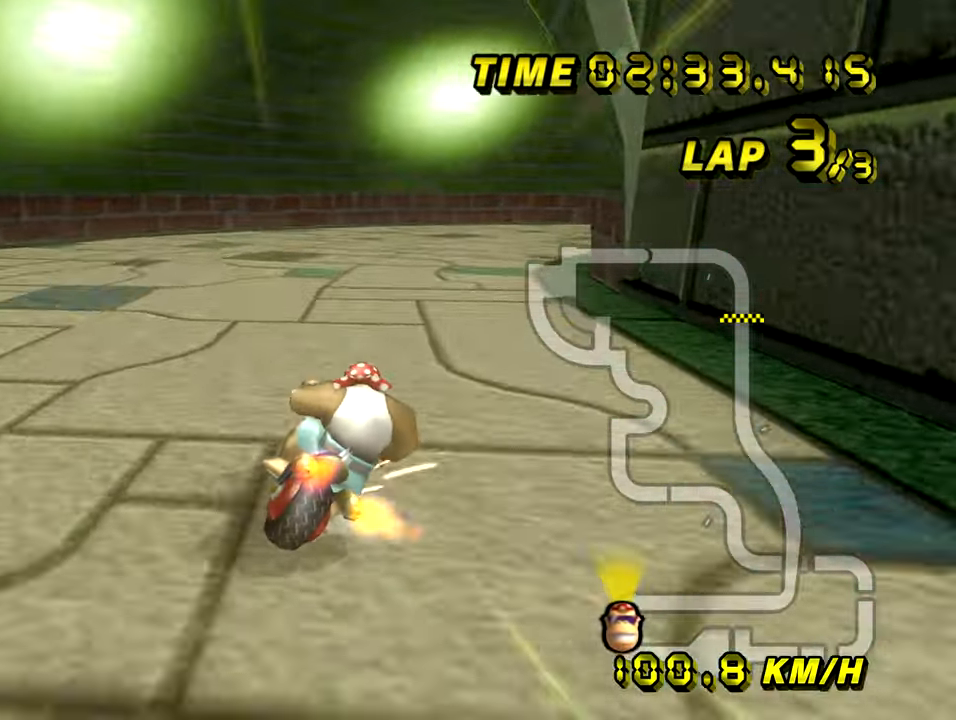
{"buttons": ["A", "R1"], "left_stick": "right", "events": [[66, "left_stick", "right"]]}
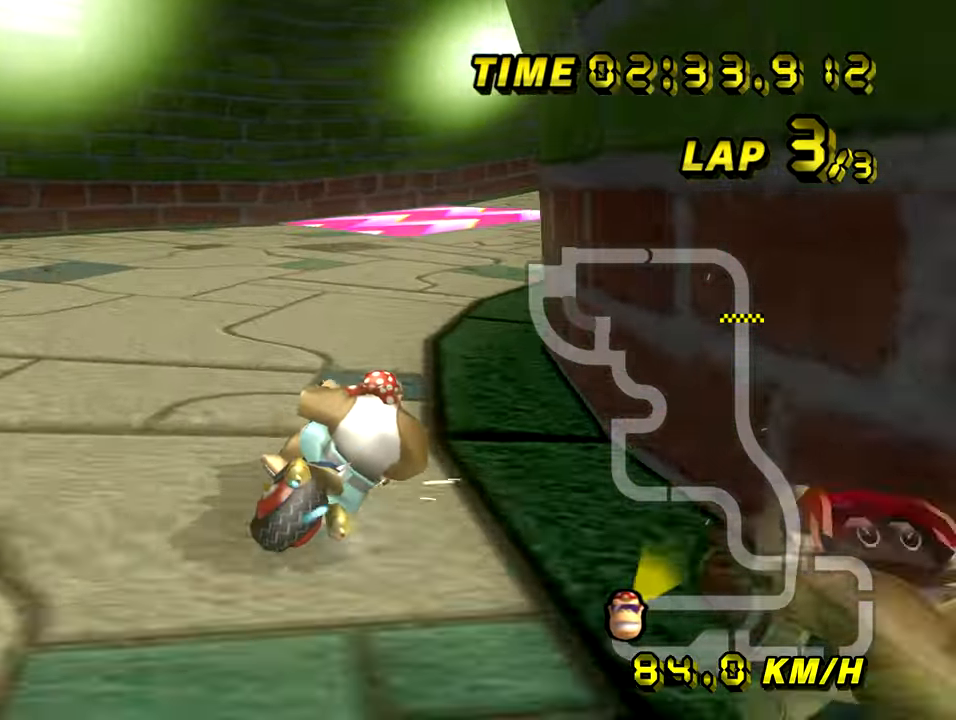
{"buttons": ["A"], "left_stick": "left", "events": [[234, "R1", "up"], [284, "DPAD_RIGHT", "down"], [317, "DPAD_RIGHT", "up"], [451, "left_stick", "left"]]}
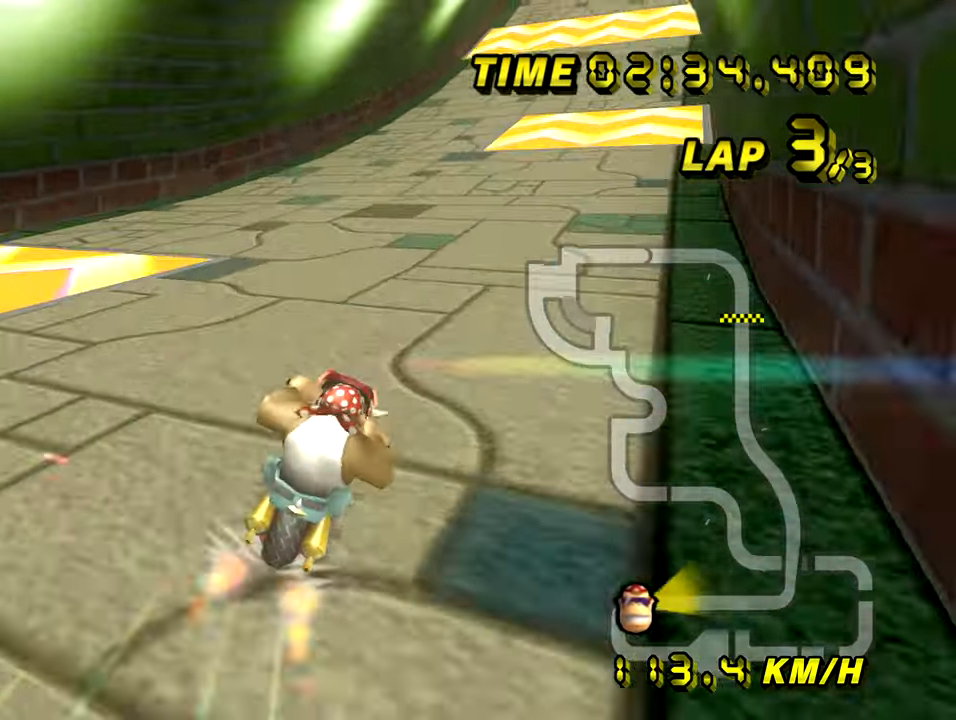
{"buttons": ["A"], "left_stick": "center", "events": [[33, "left_stick", "center"]]}
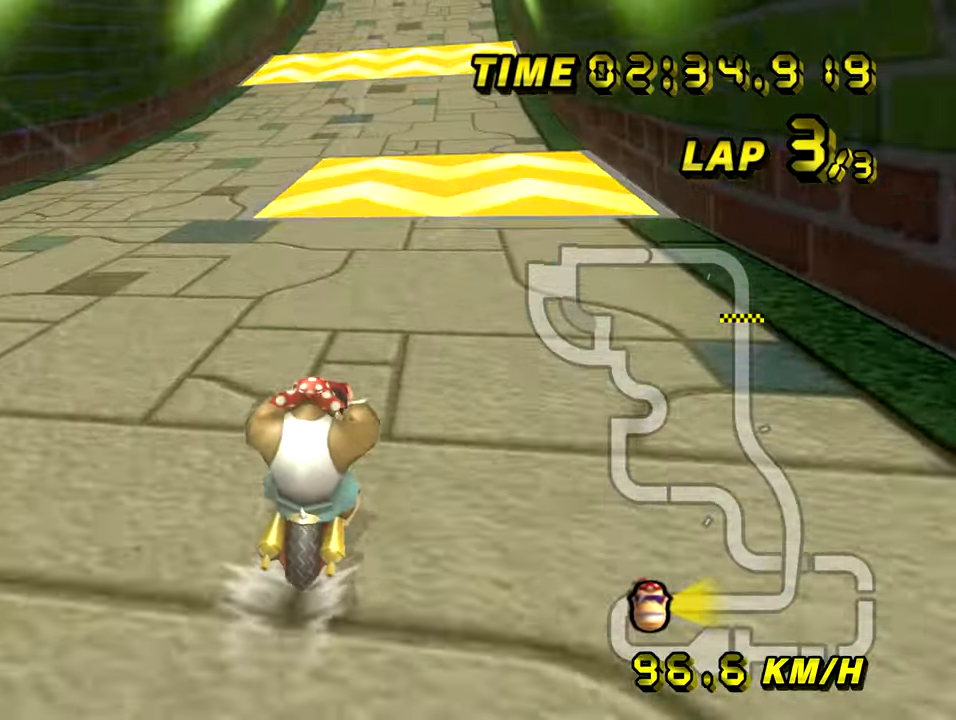
{"buttons": ["A"], "left_stick": "center", "events": []}
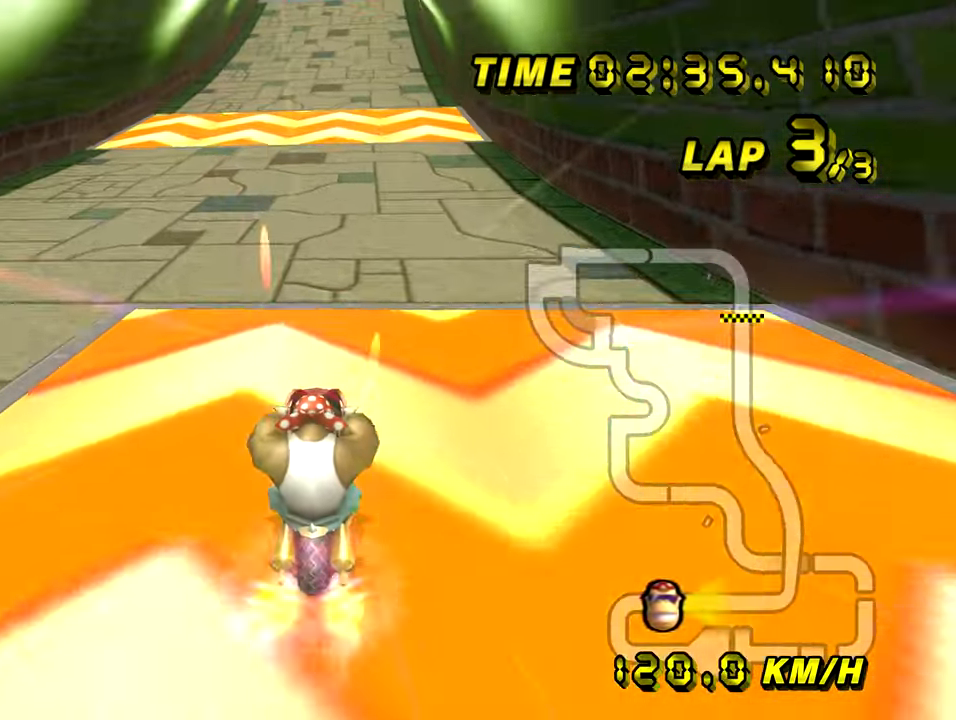
{"buttons": ["A"], "left_stick": "center", "events": []}
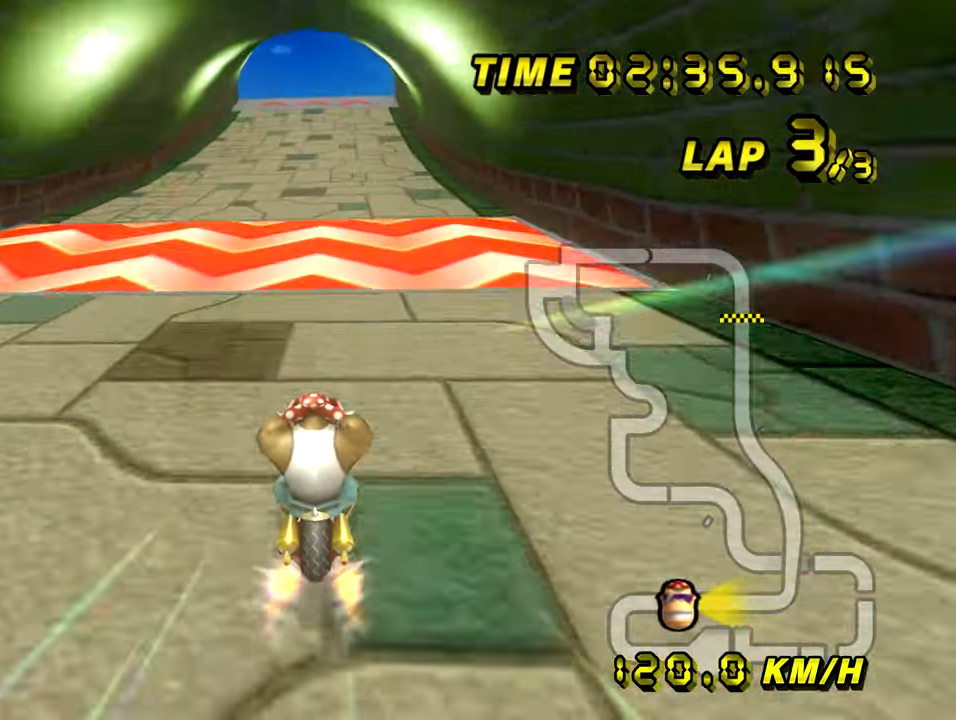
{"buttons": ["A"], "left_stick": "center", "events": [[84, "left_stick", "left"], [200, "left_stick", "center"], [384, "left_stick", "up-right"], [451, "left_stick", "center"]]}